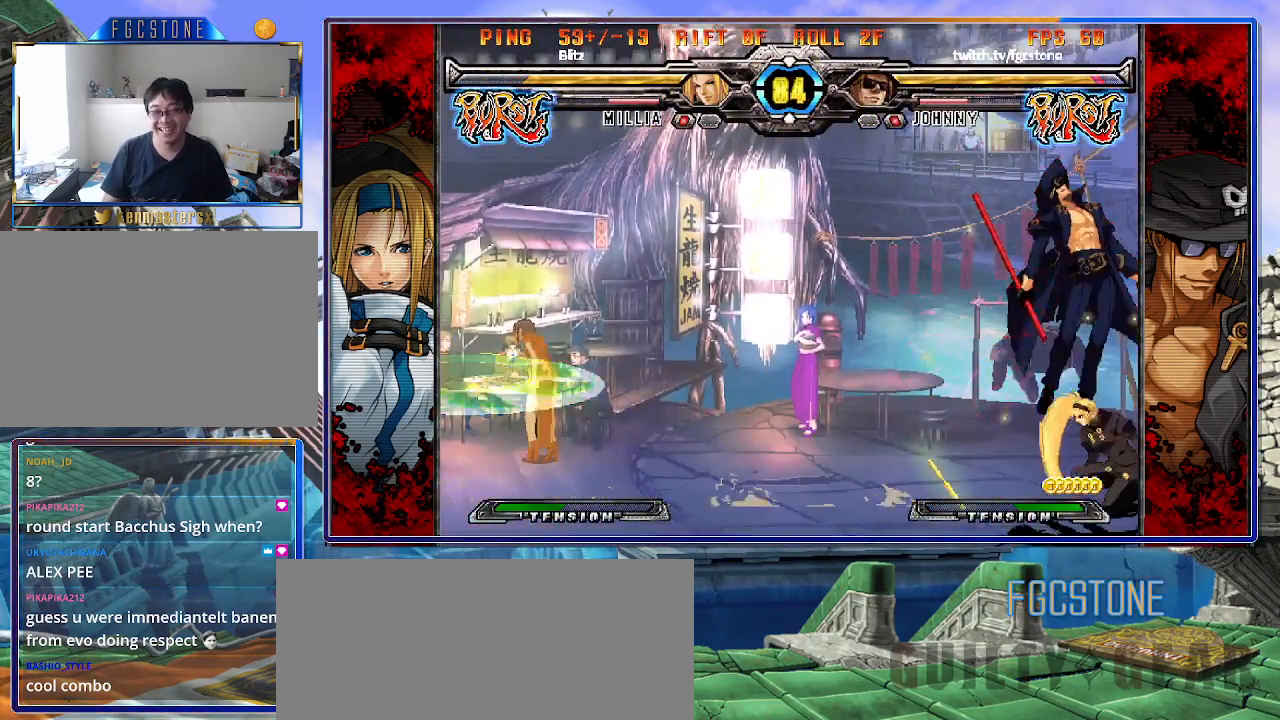
Gameplay with a controller (arcade stick); each line is a JSON object with the inputs held at the frame after it. "events" lists button and stick changes between this image and that frame as [ms after this image, input, new state], when the widget could be followed in between. Not read: L3 R3 other_buttons.
{"buttons": ["K"], "left_stick": "left", "events": [[17, "K", "up"], [133, "K", "down"], [200, "S", "down"], [233, "K", "up"], [317, "K", "down"], [317, "S", "up"], [383, "S", "down"], [417, "K", "up"], [483, "K", "down"], [483, "S", "up"]]}
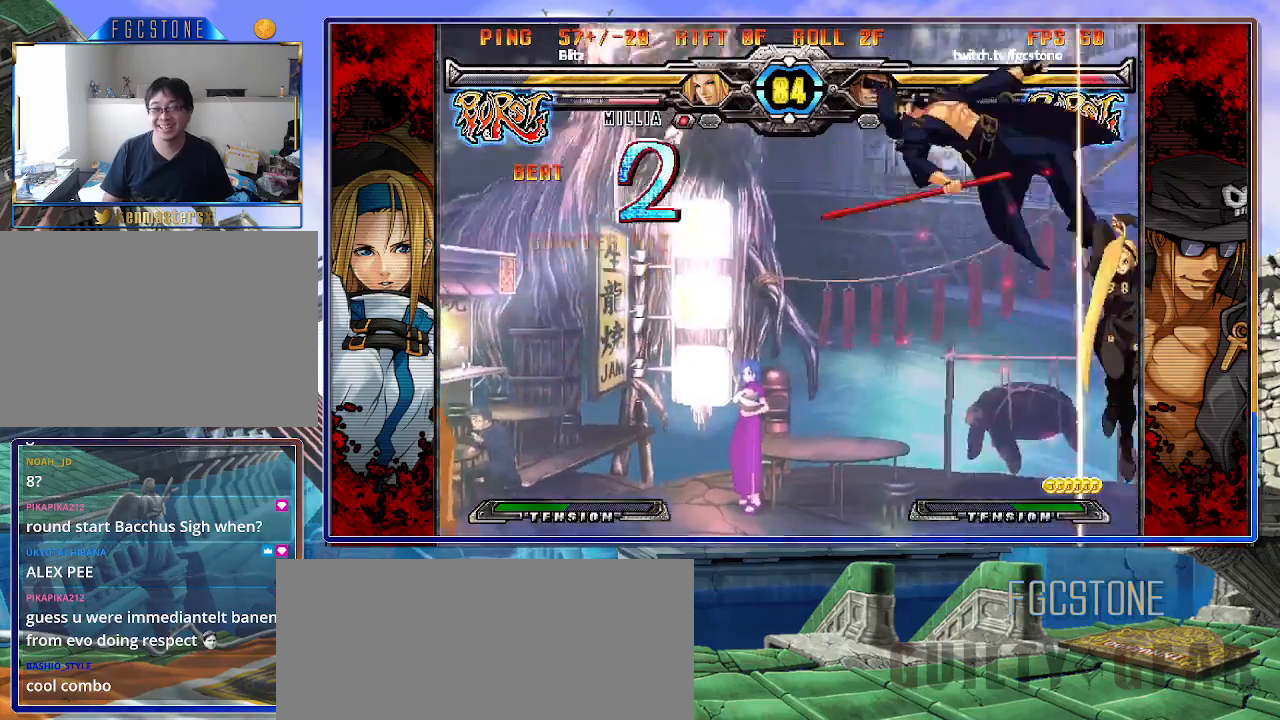
{"buttons": ["K", "S"], "left_stick": "left", "events": [[50, "S", "down"], [67, "K", "up"], [133, "K", "down"], [150, "S", "up"], [200, "S", "down"], [217, "K", "up"], [267, "K", "down"], [317, "S", "up"], [333, "S", "down"], [383, "K", "up"], [417, "K", "down"]]}
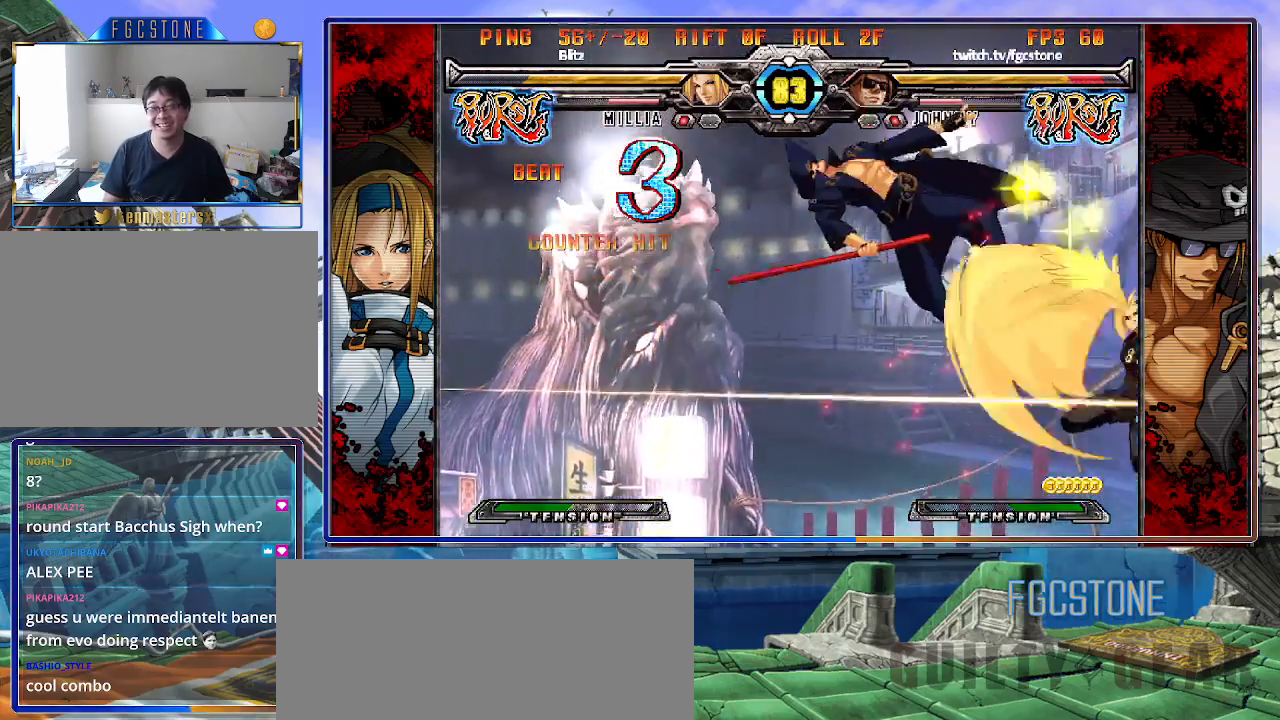
{"buttons": ["K", "S"], "left_stick": "center", "events": [[17, "K", "up"], [67, "K", "down"], [100, "S", "up"], [100, "left_stick", "center"], [133, "S", "down"], [167, "K", "up"], [200, "K", "down"], [233, "S", "up"], [267, "S", "down"], [300, "K", "up"], [350, "K", "down"], [367, "S", "up"], [433, "S", "down"], [450, "K", "up"], [500, "K", "down"]]}
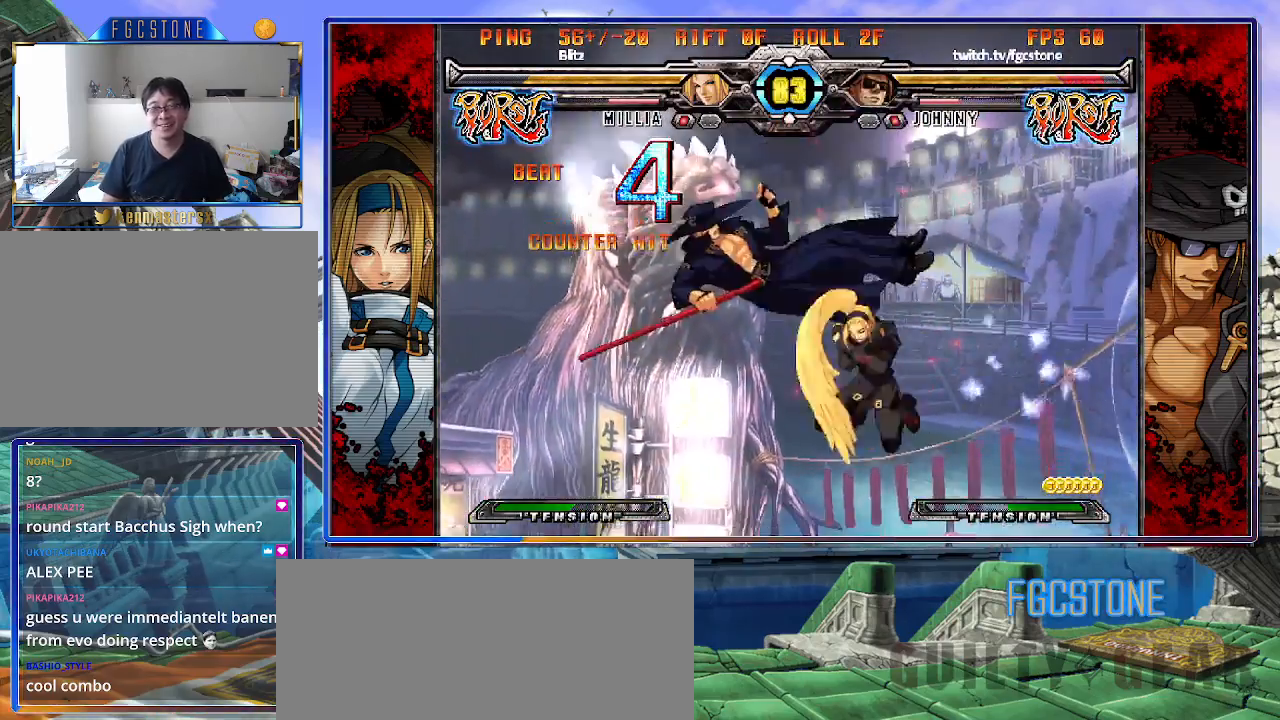
{"buttons": [], "left_stick": "center", "events": [[17, "S", "up"], [83, "S", "down"], [100, "K", "up"], [167, "K", "down"], [183, "S", "up"], [250, "S", "down"], [267, "K", "up"], [317, "K", "down"], [367, "S", "up"], [383, "S", "down"], [417, "K", "up"], [483, "S", "up"]]}
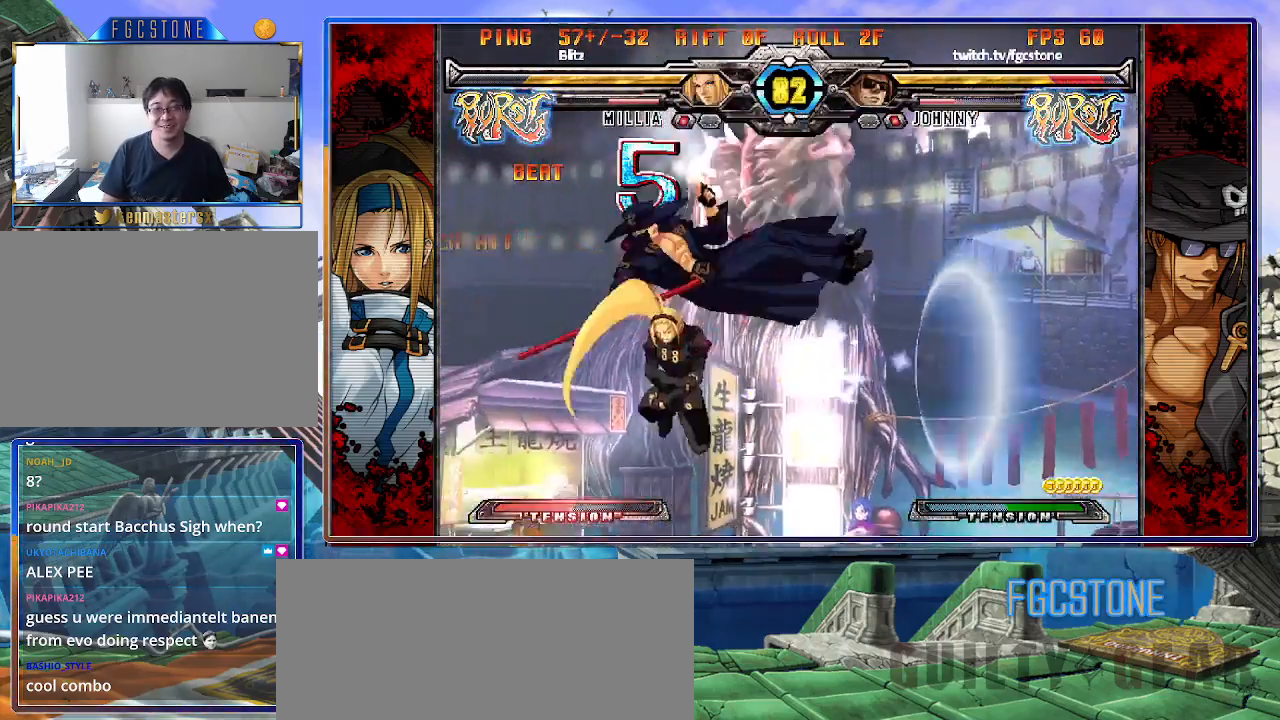
{"buttons": [], "left_stick": "center", "events": [[17, "K", "down"], [67, "S", "down"], [83, "K", "up"], [167, "K", "down"], [183, "S", "up"], [250, "S", "down"], [283, "K", "up"], [400, "S", "up"]]}
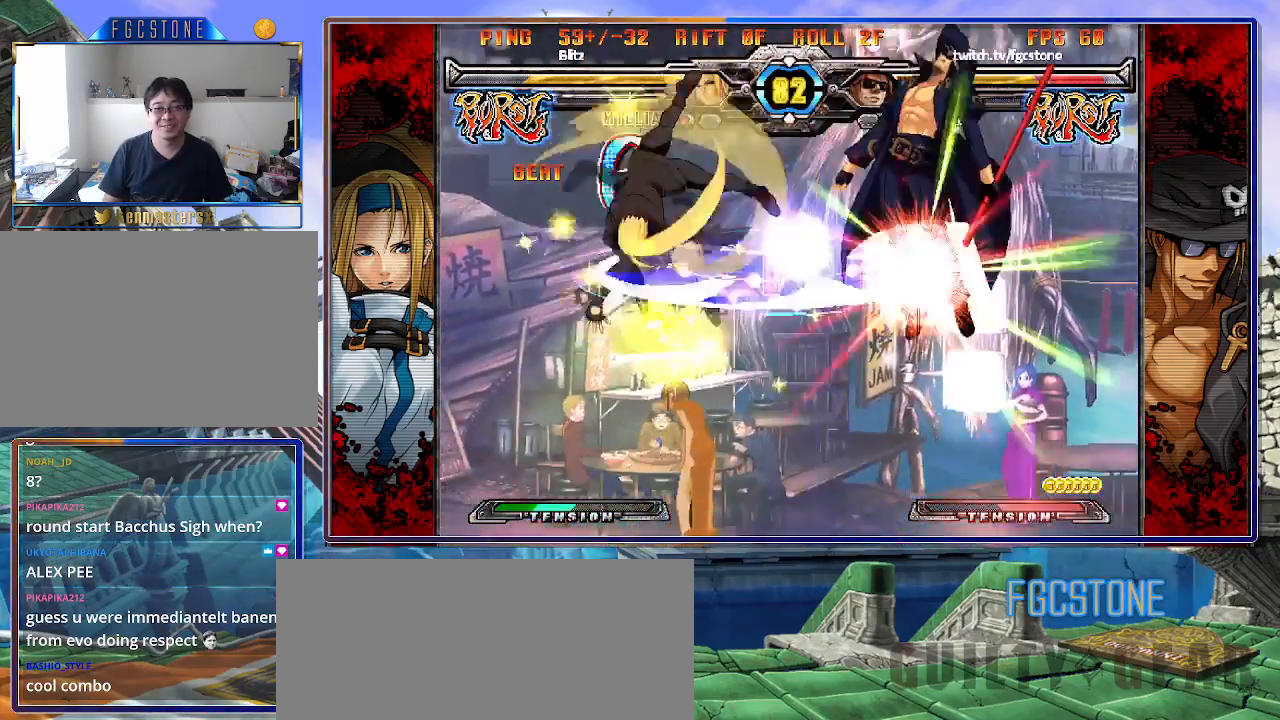
{"buttons": [], "left_stick": "center", "events": [[100, "K", "down"], [217, "K", "up"]]}
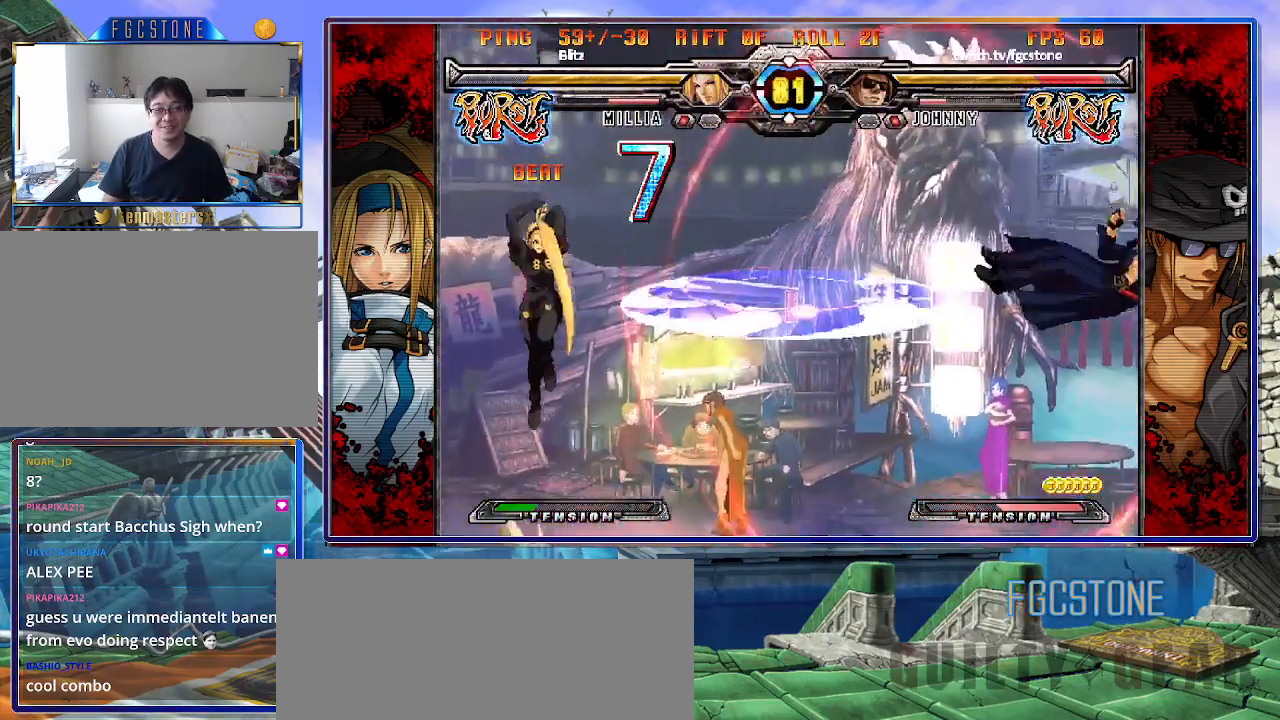
{"buttons": ["S"], "left_stick": "center", "events": [[50, "K", "down"], [83, "S", "down"], [117, "K", "up"], [183, "K", "down"], [183, "S", "up"], [267, "S", "down"], [283, "K", "up"], [333, "K", "down"], [367, "S", "up"], [433, "S", "down"], [467, "K", "up"]]}
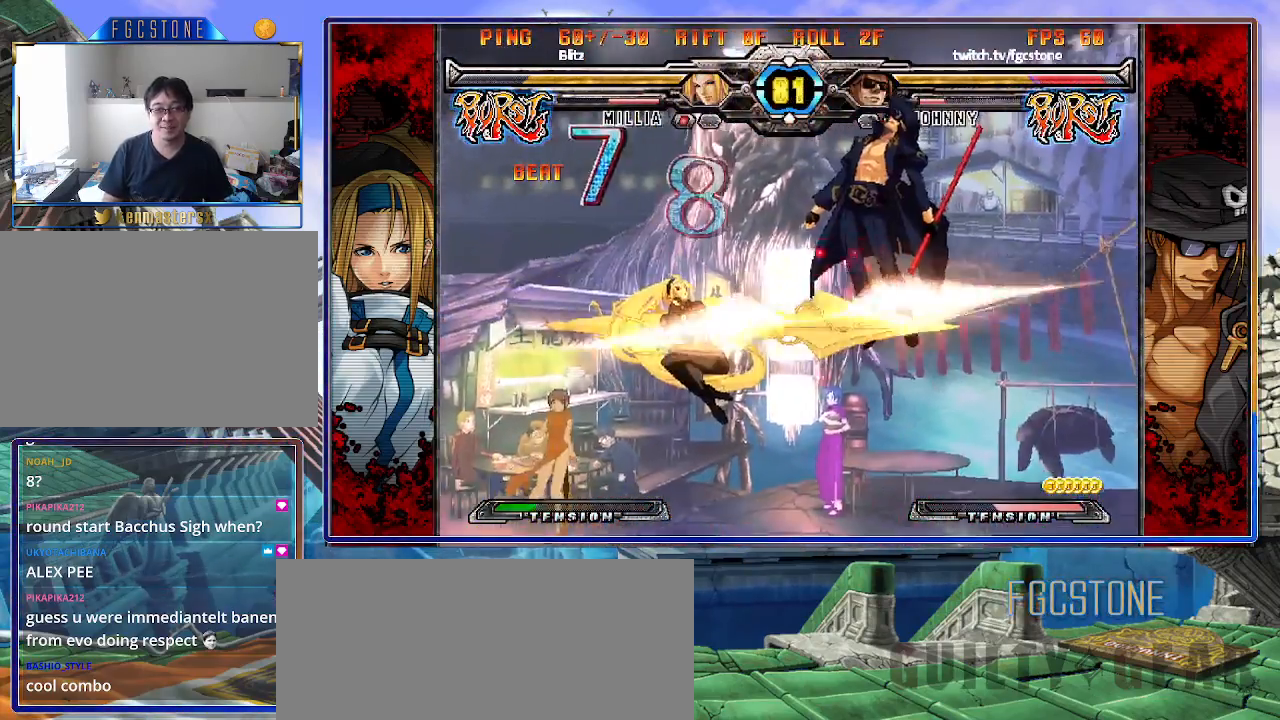
{"buttons": ["S"], "left_stick": "left", "events": [[17, "K", "down"], [50, "S", "up"], [100, "S", "down"], [133, "K", "up"], [183, "K", "down"], [217, "S", "up"], [283, "K", "up"], [283, "S", "down"], [350, "K", "down"], [383, "S", "up"], [450, "K", "up"], [450, "S", "down"], [483, "left_stick", "left"]]}
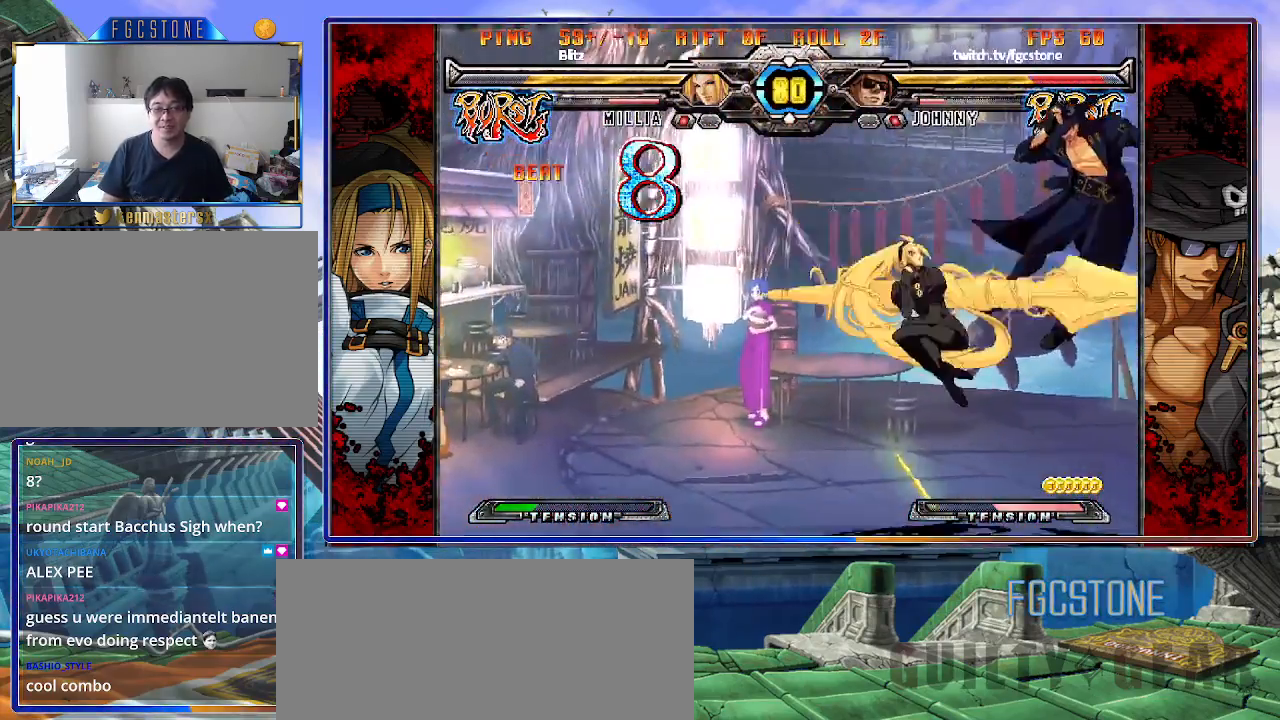
{"buttons": ["K", "S"], "left_stick": "left", "events": [[17, "K", "down"], [50, "S", "up"], [100, "S", "down"], [117, "K", "up"], [167, "K", "down"], [200, "S", "up"], [250, "K", "up"], [250, "S", "down"], [333, "K", "down"], [350, "S", "up"], [400, "S", "down"], [433, "K", "up"], [500, "K", "down"]]}
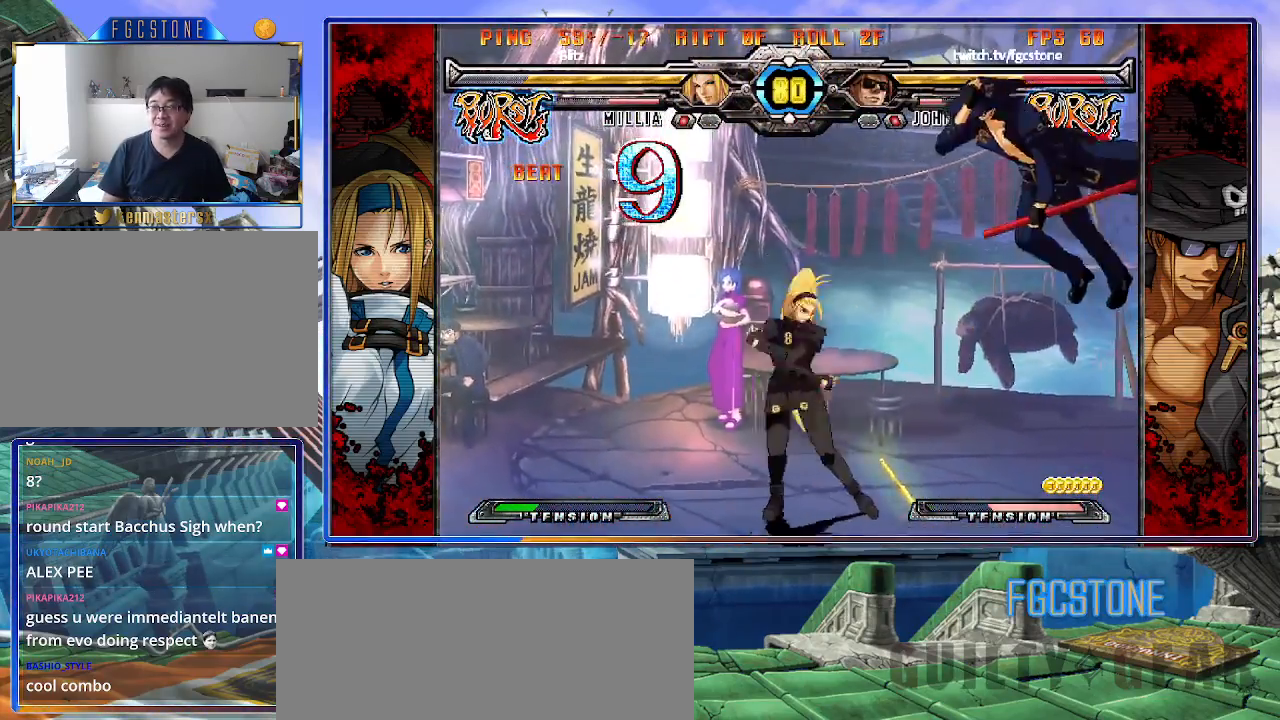
{"buttons": ["K"], "left_stick": "left", "events": [[17, "S", "up"], [67, "S", "down"], [100, "K", "up"], [150, "K", "down"], [150, "S", "up"], [233, "S", "down"], [250, "K", "up"], [300, "K", "down"], [333, "S", "up"], [400, "S", "down"], [417, "K", "up"], [450, "K", "down"], [483, "S", "up"]]}
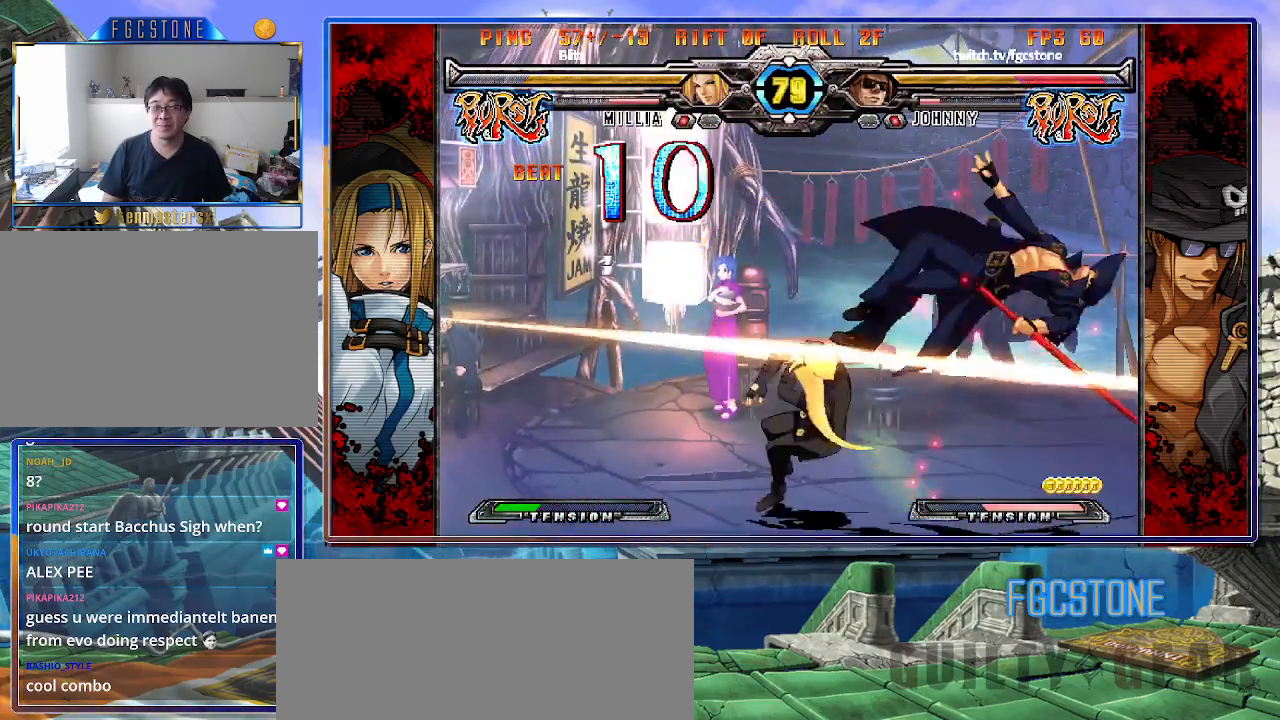
{"buttons": ["K", "S"], "left_stick": "left", "events": [[50, "S", "down"], [67, "K", "up"], [117, "K", "down"], [150, "S", "up"], [217, "S", "down"], [233, "K", "up"], [283, "K", "down"], [317, "S", "up"], [383, "S", "down"], [400, "K", "up"], [467, "K", "down"]]}
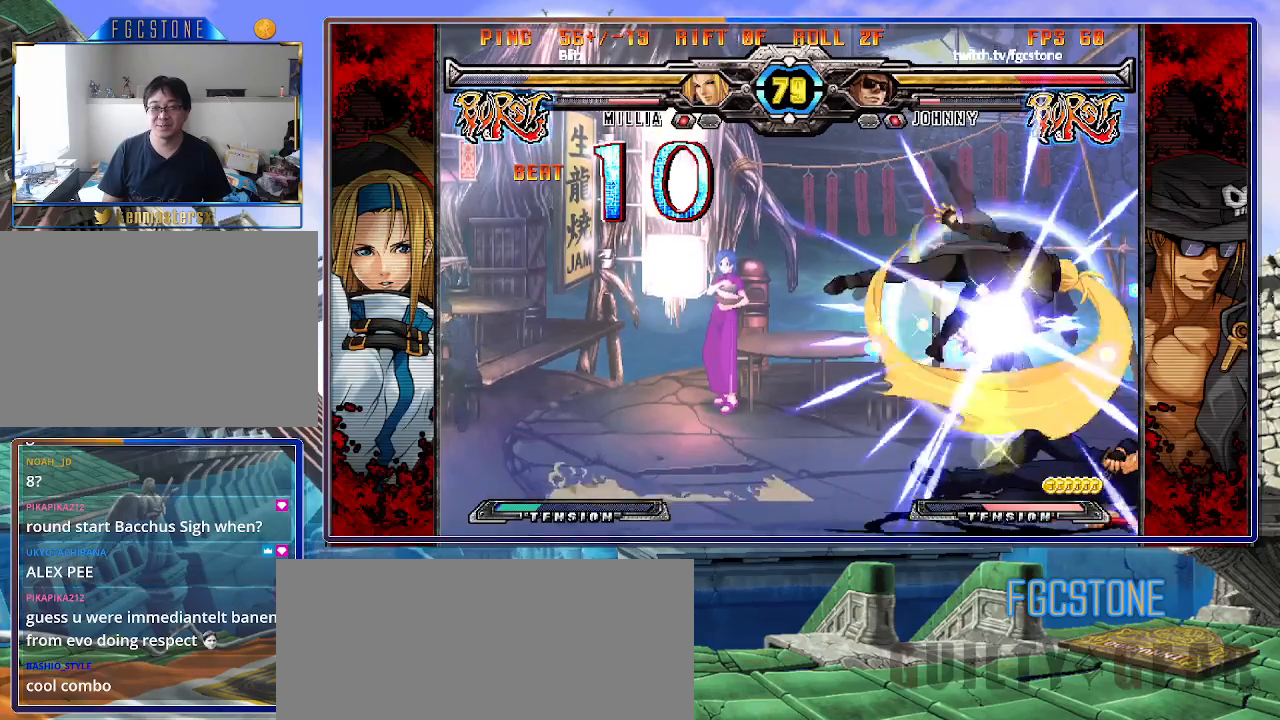
{"buttons": [], "left_stick": "down-right", "events": [[17, "K", "up"], [17, "S", "up"], [250, "left_stick", "center"], [383, "left_stick", "down-right"]]}
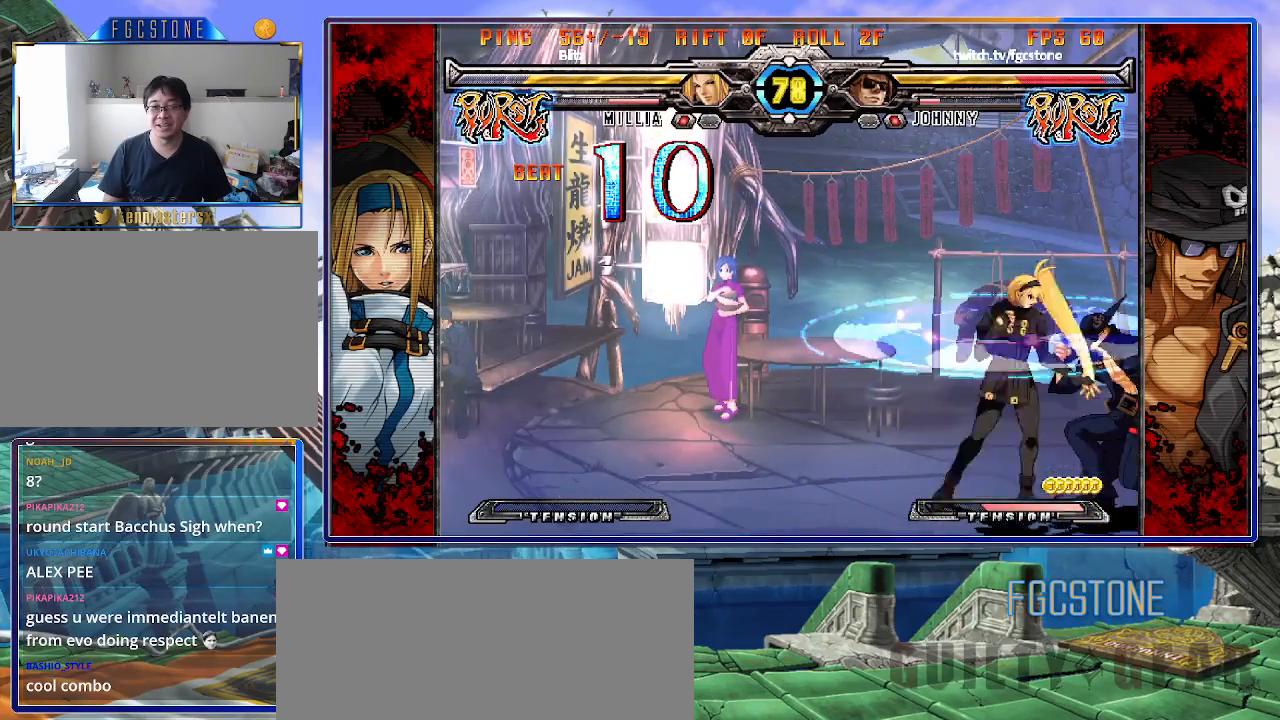
{"buttons": [], "left_stick": "down-right", "events": [[133, "D", "down"], [133, "HS", "down"], [283, "D", "up"], [283, "HS", "up"]]}
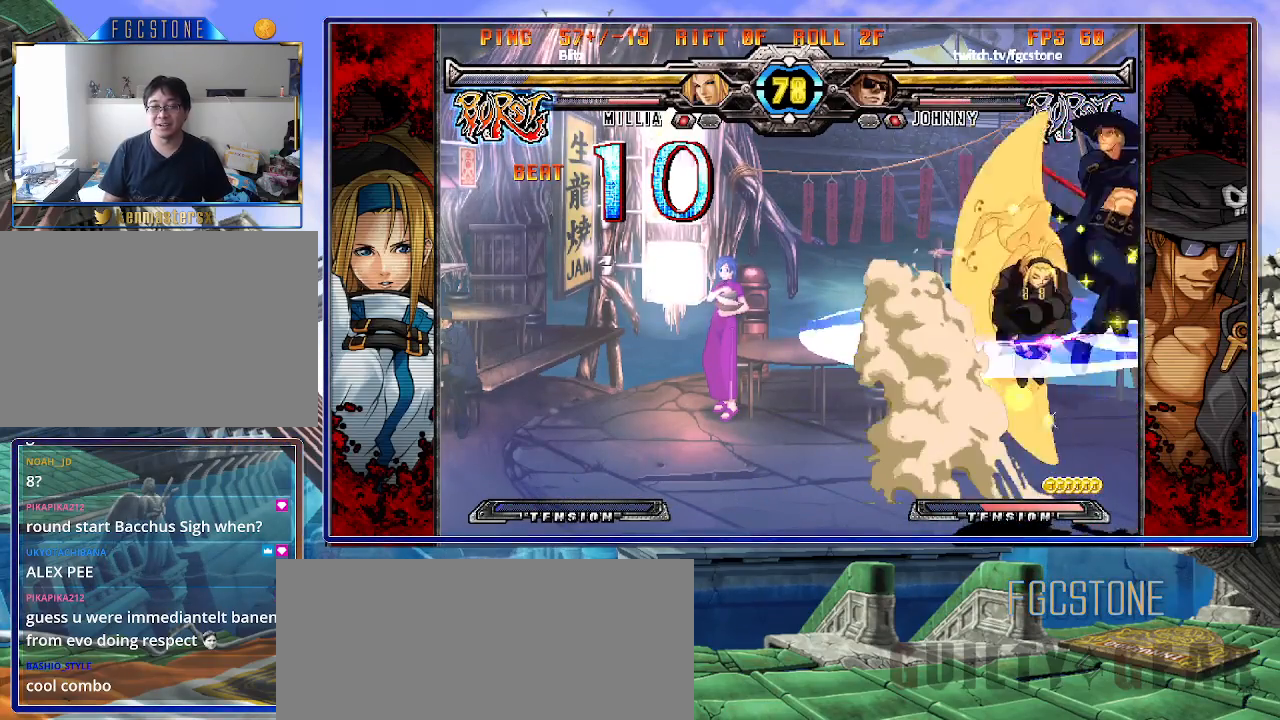
{"buttons": [], "left_stick": "down-right", "events": []}
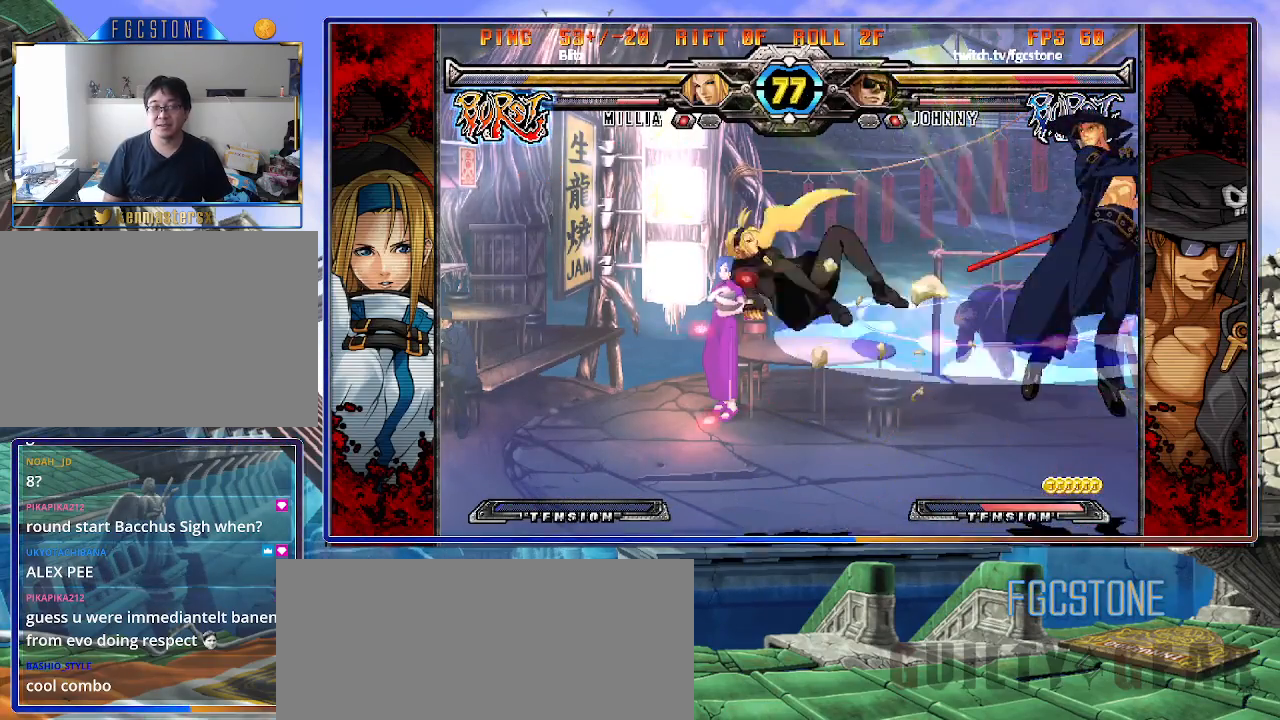
{"buttons": [], "left_stick": "down-right", "events": []}
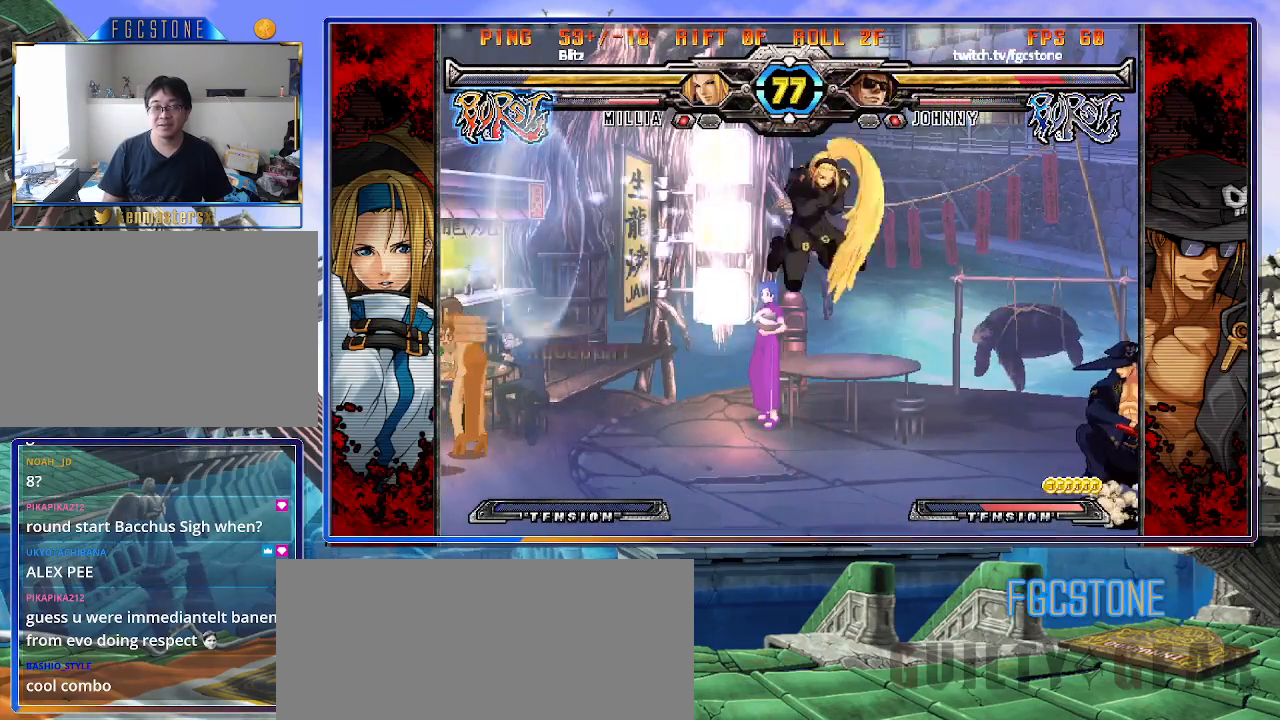
{"buttons": ["HS"], "left_stick": "right", "events": [[117, "left_stick", "right"], [300, "K", "down"], [417, "K", "up"], [500, "HS", "down"]]}
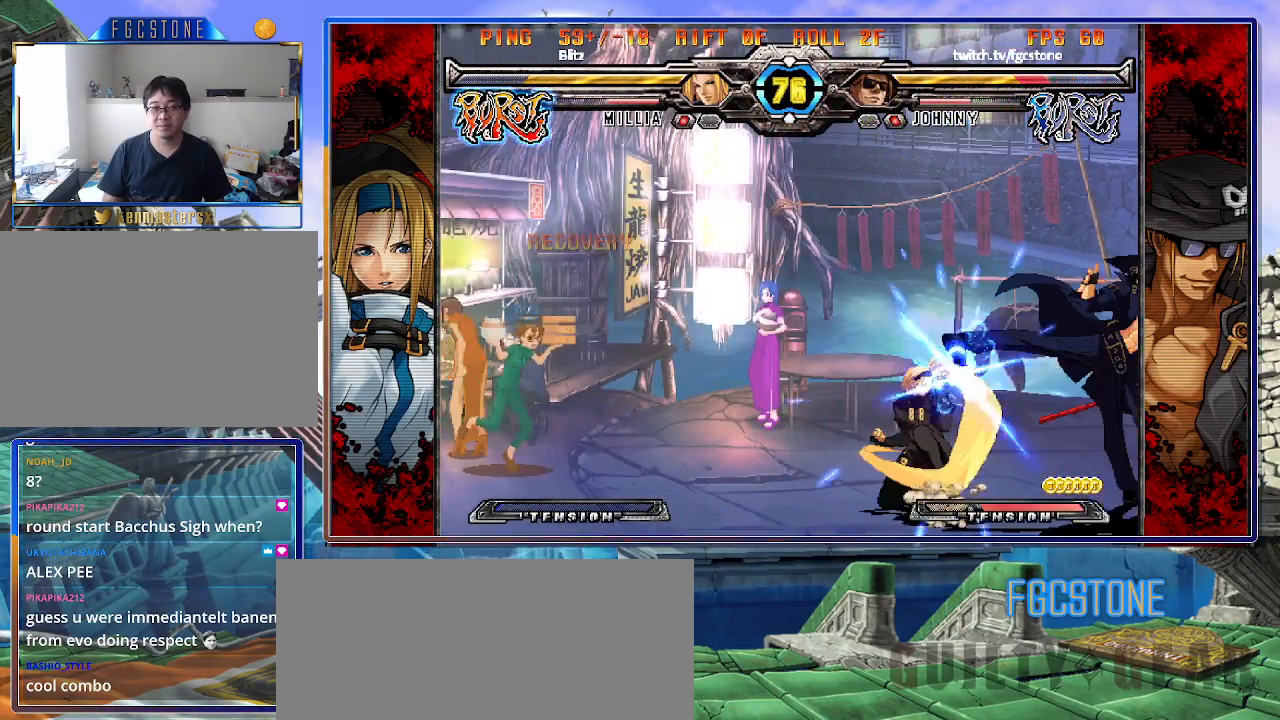
{"buttons": ["K"], "left_stick": "left", "events": [[100, "HS", "up"], [167, "HS", "down"], [283, "HS", "up"], [350, "left_stick", "down"], [450, "left_stick", "left"], [500, "K", "down"]]}
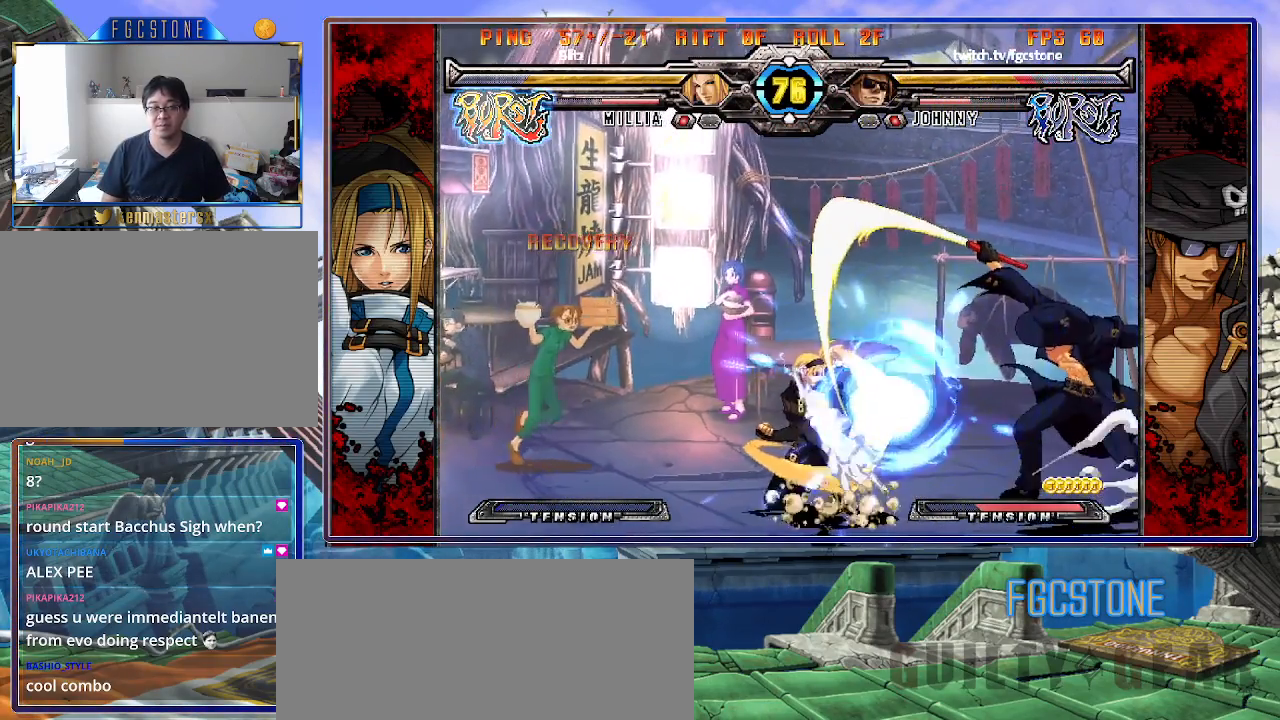
{"buttons": ["K"], "left_stick": "up-left", "events": [[17, "left_stick", "center"], [133, "HS", "down"], [183, "HS", "up"], [183, "left_stick", "down"], [333, "left_stick", "up-left"]]}
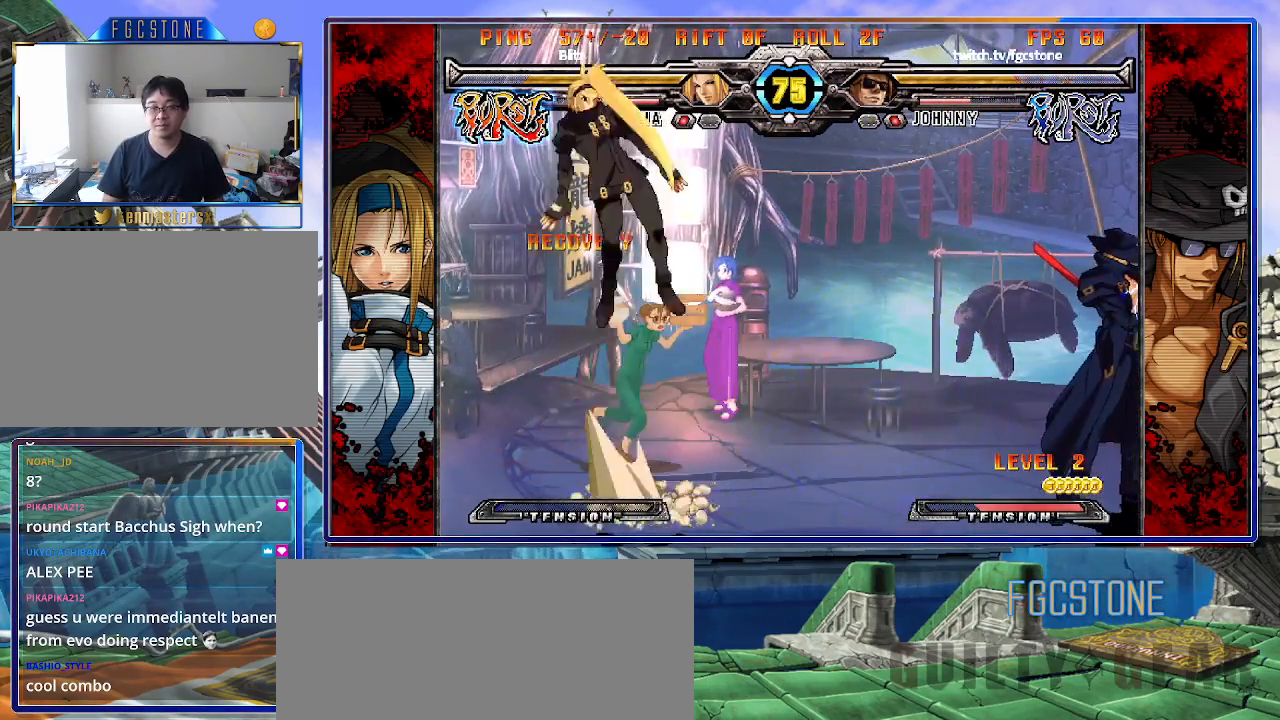
{"buttons": ["K"], "left_stick": "right", "events": [[67, "left_stick", "center"], [133, "HS", "down"], [200, "HS", "up"], [250, "left_stick", "right"]]}
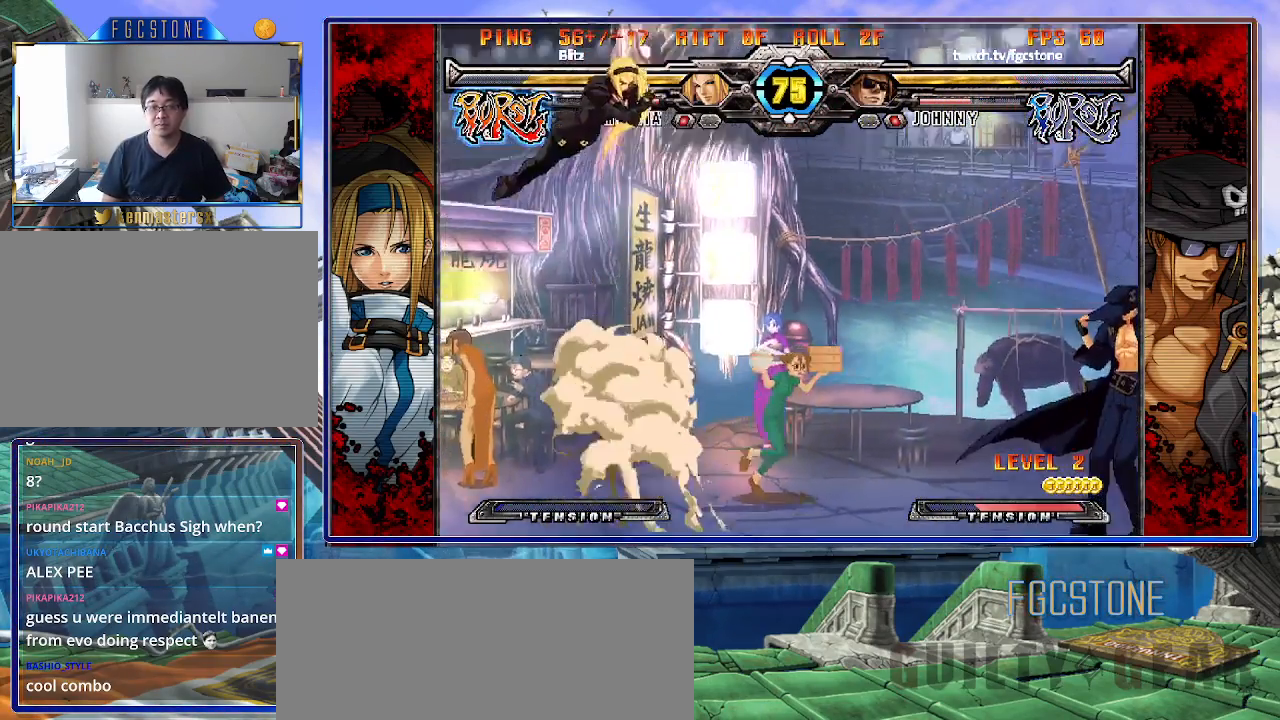
{"buttons": [], "left_stick": "right", "events": [[200, "K", "up"]]}
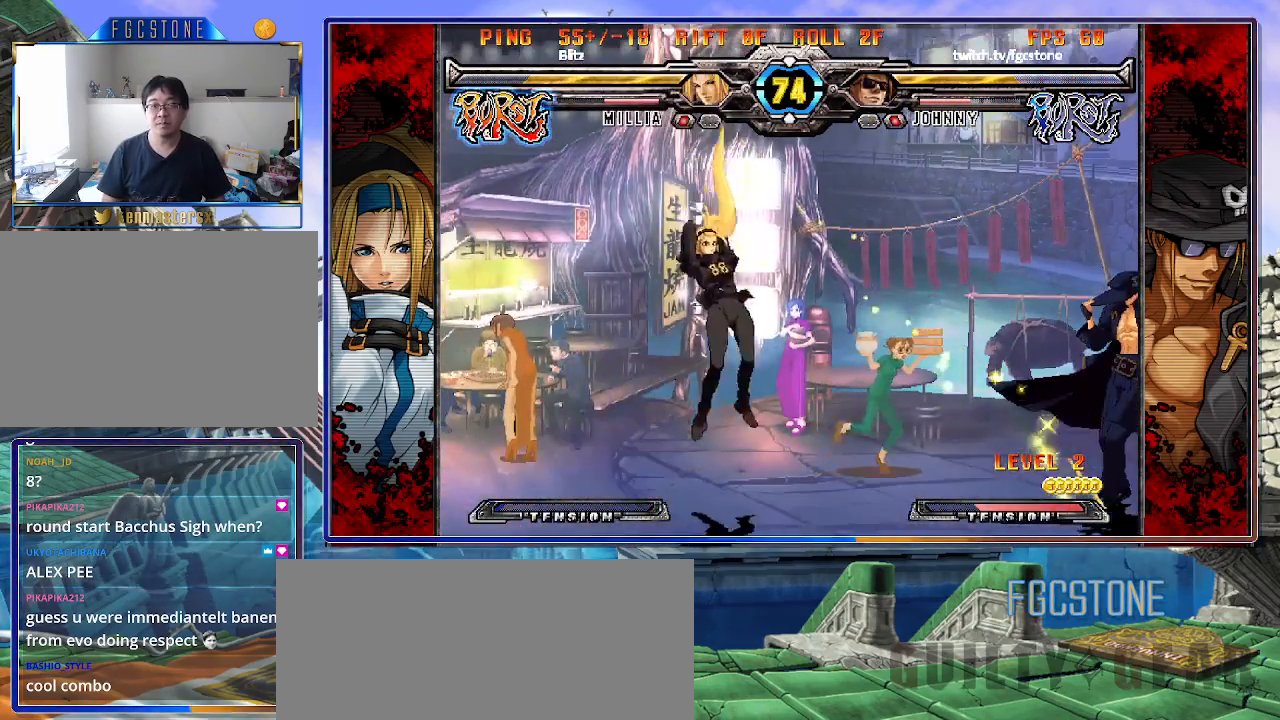
{"buttons": [], "left_stick": "down-right", "events": [[233, "left_stick", "down-right"], [250, "HS", "down"], [383, "HS", "up"]]}
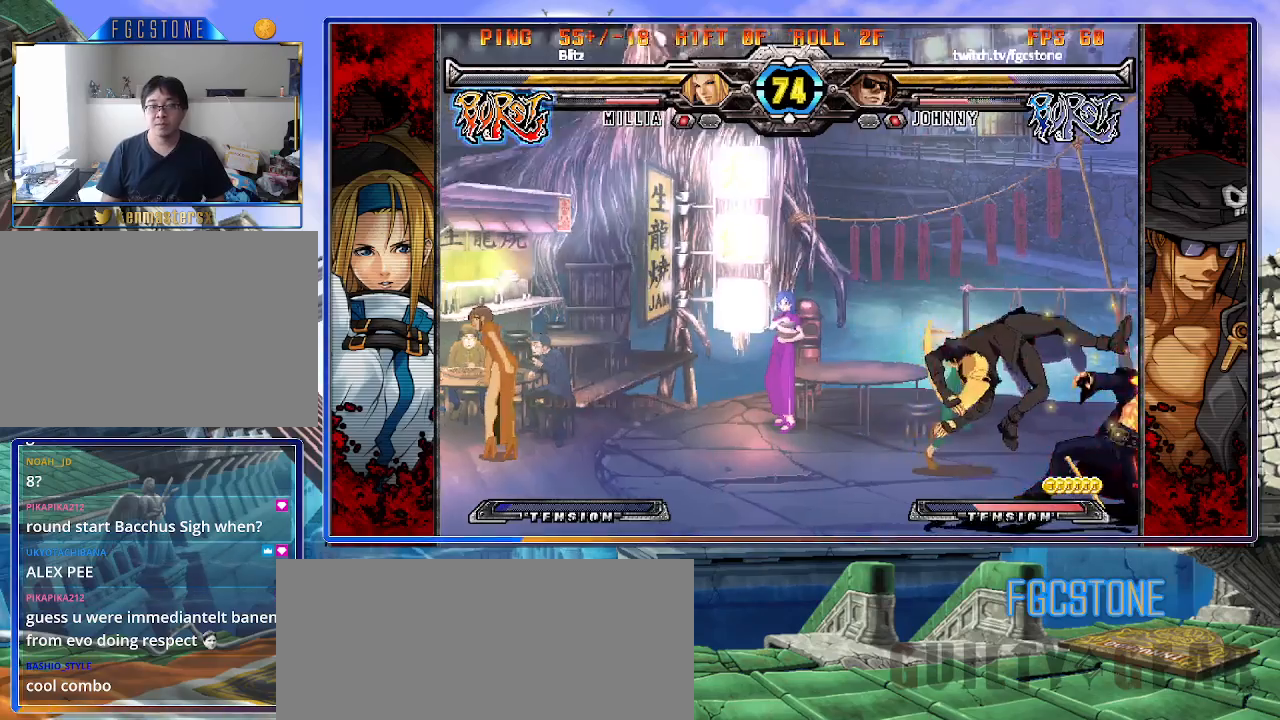
{"buttons": [], "left_stick": "down-right", "events": [[250, "HS", "down"], [367, "HS", "up"]]}
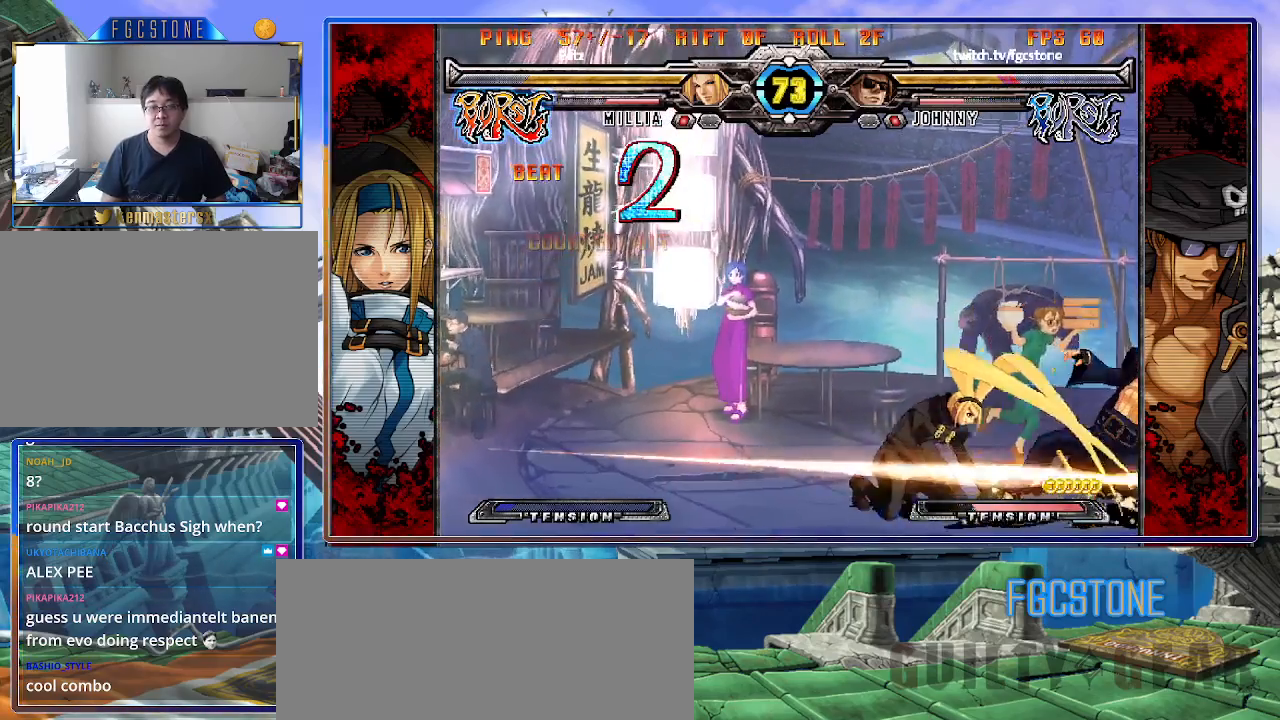
{"buttons": [], "left_stick": "down-right", "events": []}
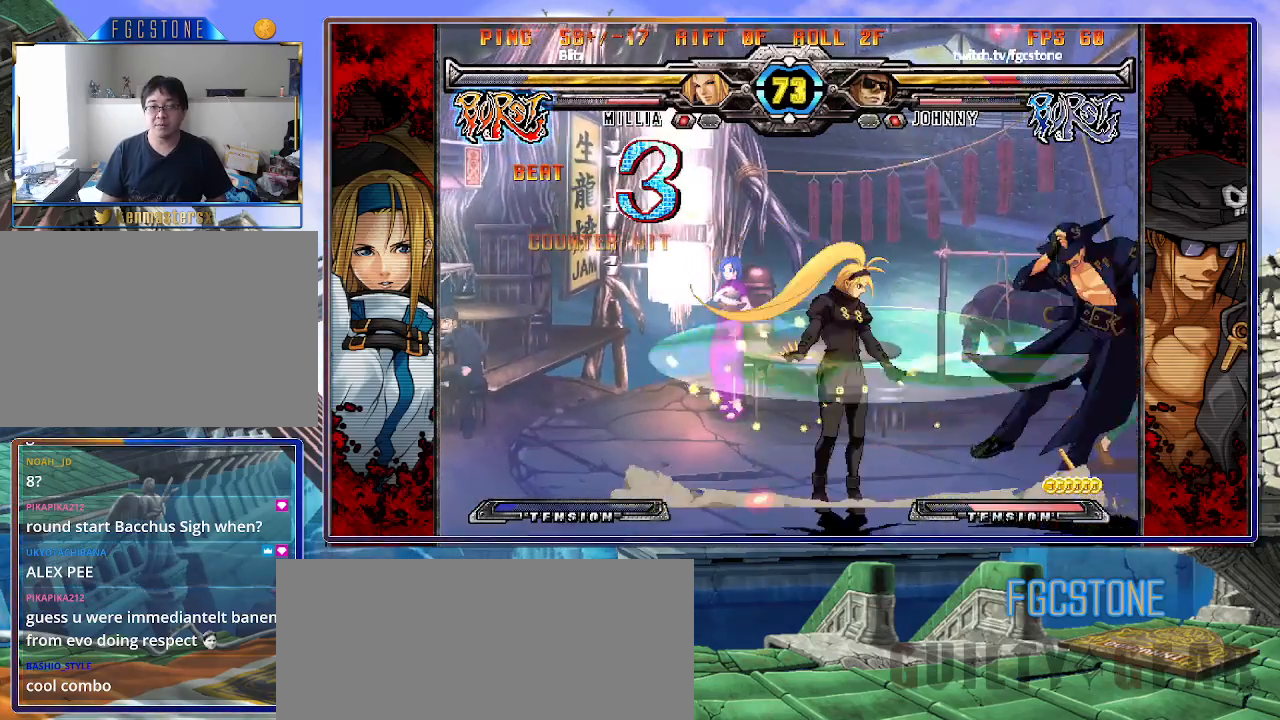
{"buttons": ["K", "S"], "left_stick": "left", "events": [[83, "K", "down"], [133, "S", "down"], [167, "K", "up"], [167, "left_stick", "left"], [217, "S", "up"], [233, "K", "down"], [300, "S", "down"], [350, "K", "up"], [400, "K", "down"], [417, "S", "up"], [467, "S", "down"]]}
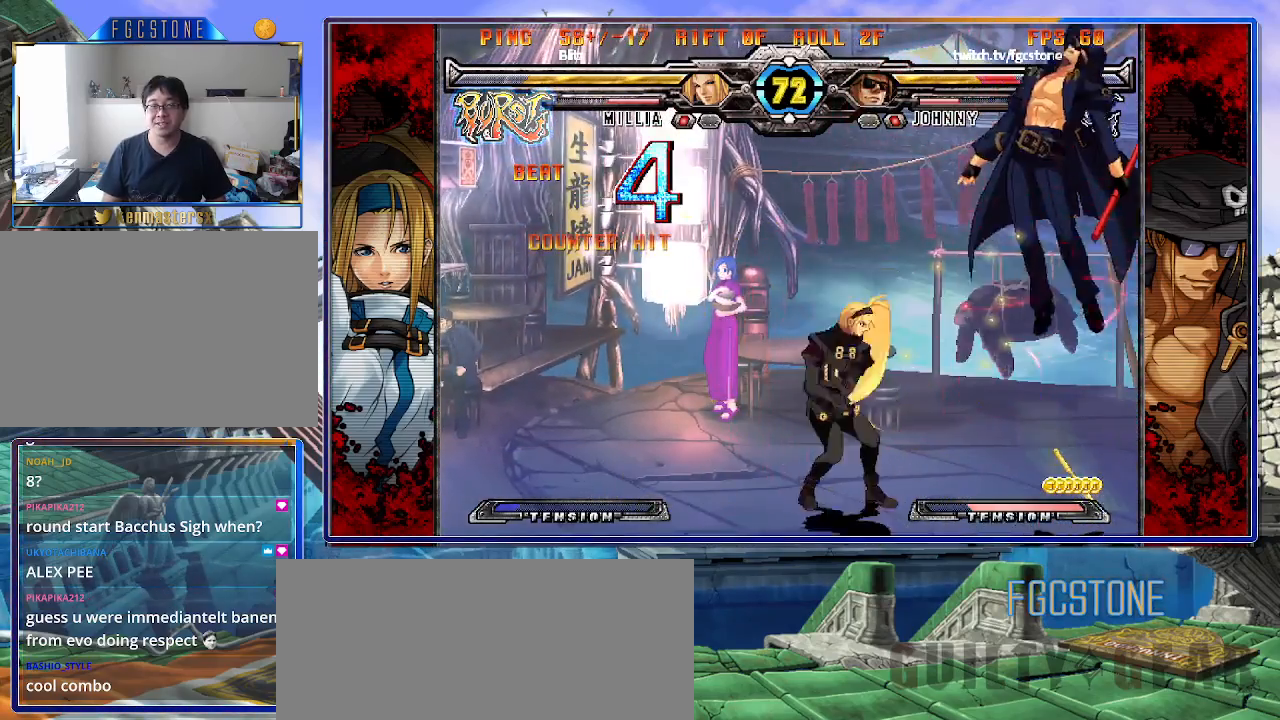
{"buttons": ["S"], "left_stick": "left", "events": [[17, "K", "up"], [50, "K", "down"], [100, "S", "up"], [133, "S", "down"], [183, "K", "up"], [200, "K", "down"], [300, "K", "up"], [350, "S", "up"], [367, "K", "down"], [417, "S", "down"], [450, "K", "up"]]}
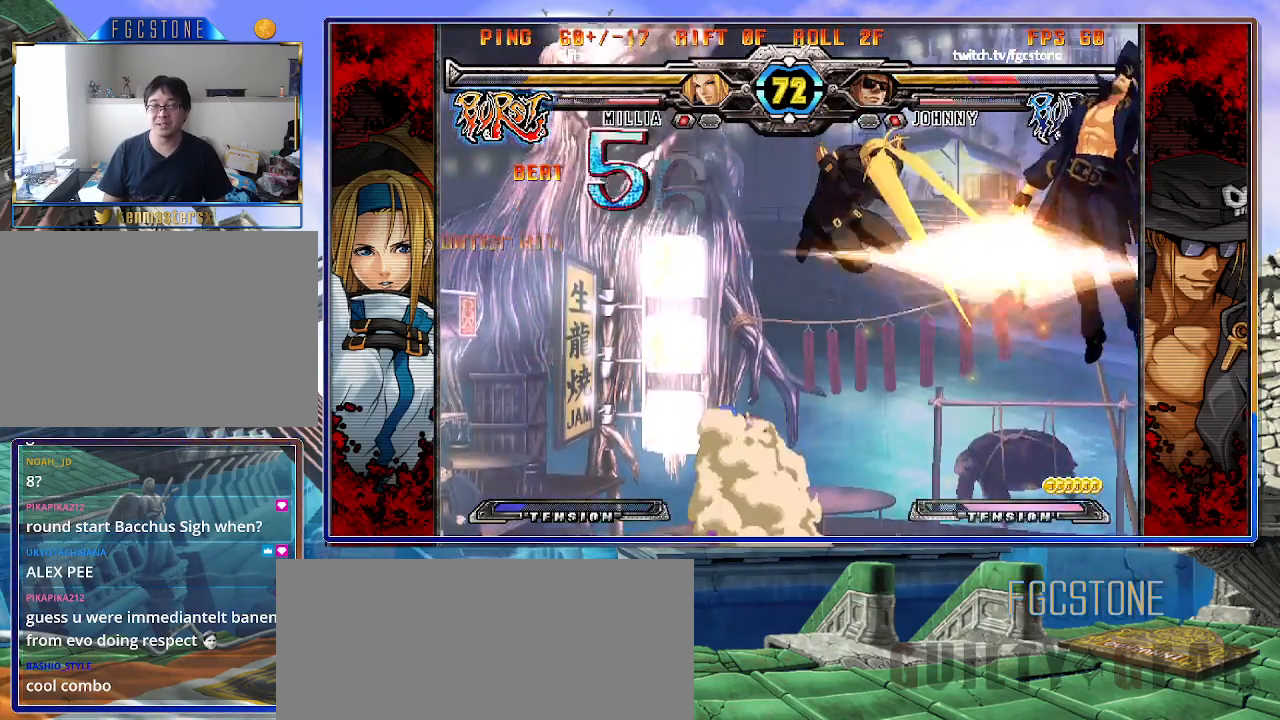
{"buttons": ["K", "P", "S"], "left_stick": "left", "events": [[17, "K", "down"], [50, "S", "up"], [100, "S", "down"], [133, "K", "up"], [150, "K", "down"], [217, "S", "up"], [267, "S", "down"], [367, "S", "up"], [383, "P", "down"], [417, "S", "down"], [450, "K", "up"], [500, "K", "down"]]}
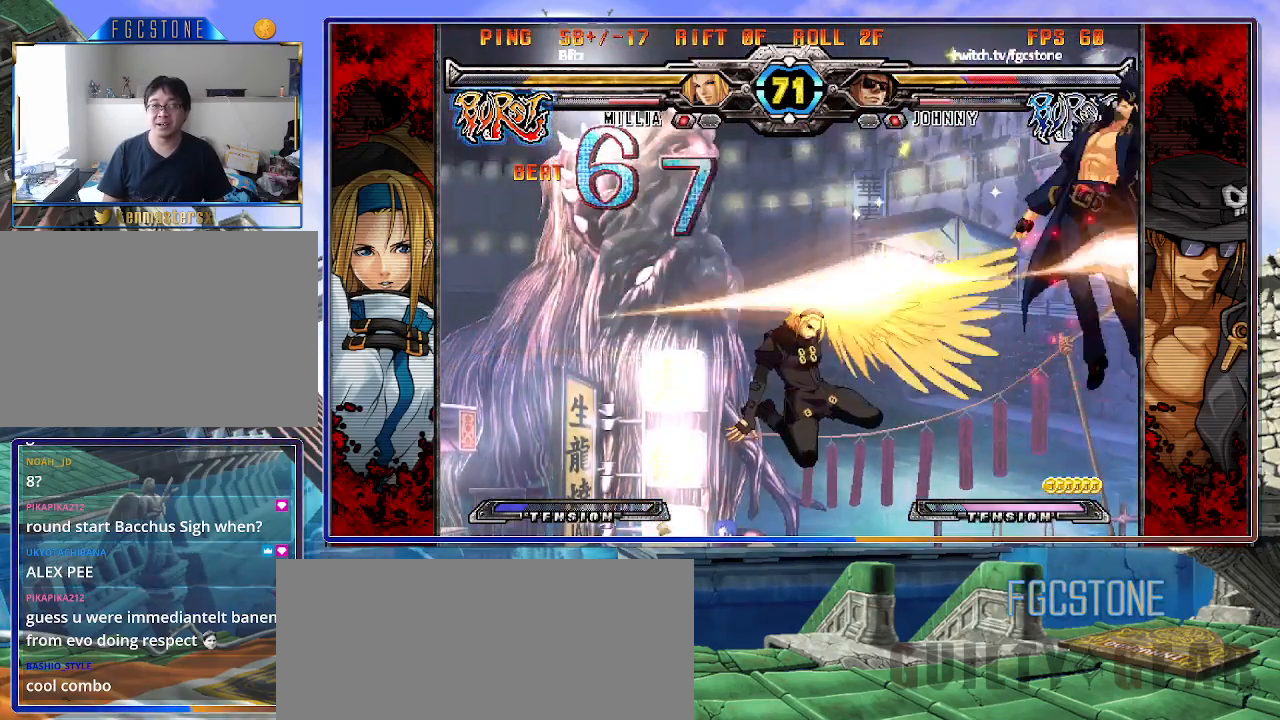
{"buttons": ["K"], "left_stick": "left", "events": [[17, "S", "up"], [50, "P", "up"], [50, "S", "down"], [83, "P", "down"], [100, "K", "up"], [133, "K", "down"], [150, "S", "up"], [217, "S", "down"], [233, "K", "up"], [250, "P", "up"], [300, "K", "down"], [317, "S", "up"], [383, "S", "down"], [400, "K", "up"], [433, "K", "down"], [467, "S", "up"]]}
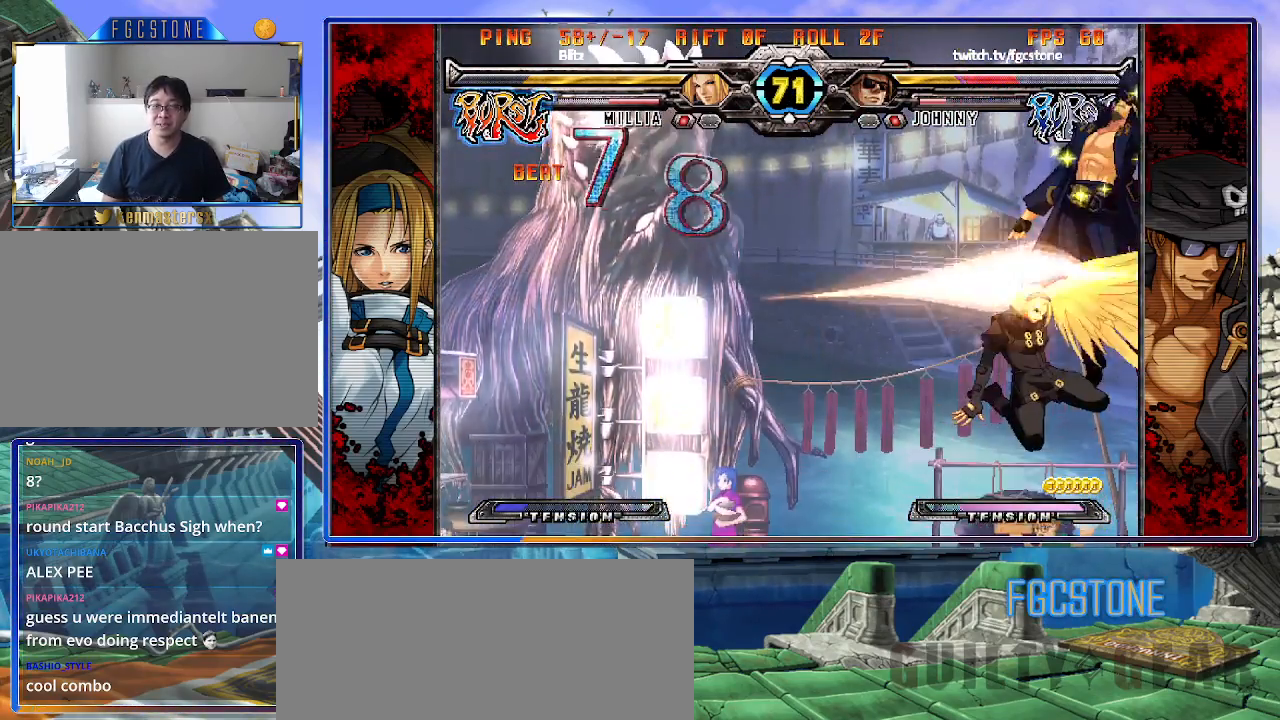
{"buttons": [], "left_stick": "left", "events": [[33, "S", "down"], [67, "K", "up"], [117, "S", "up"]]}
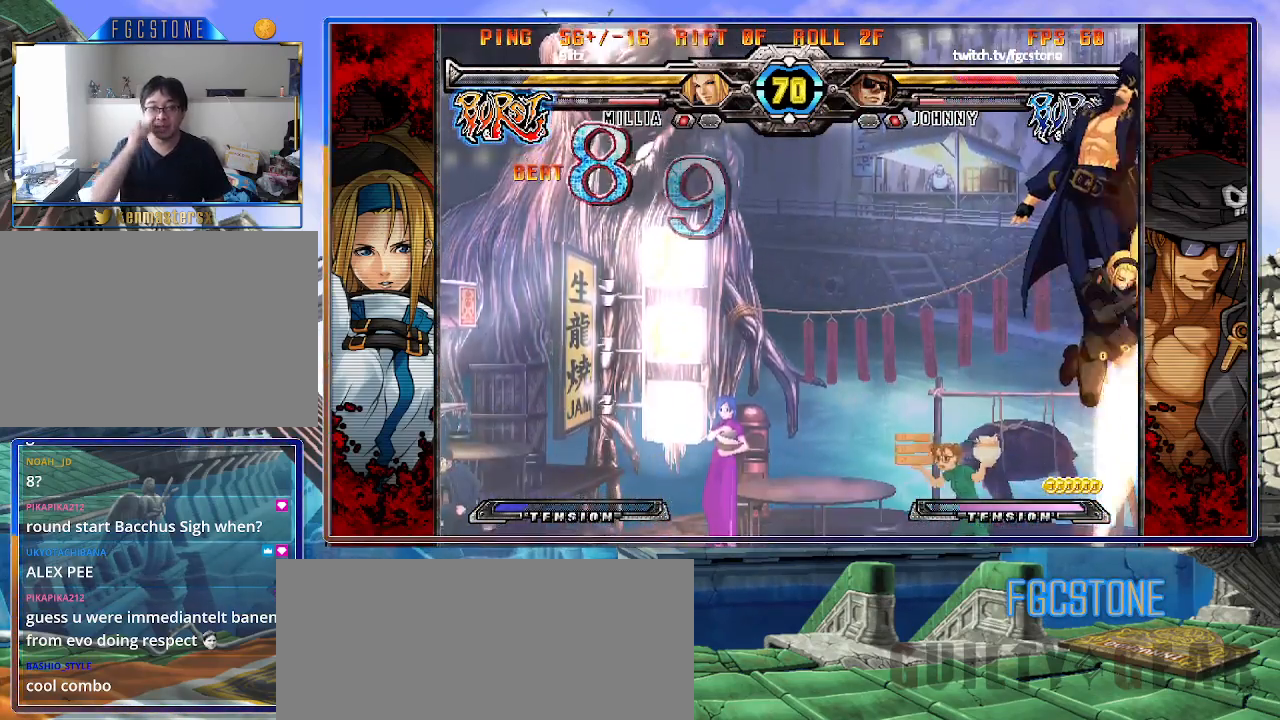
{"buttons": [], "left_stick": "left", "events": []}
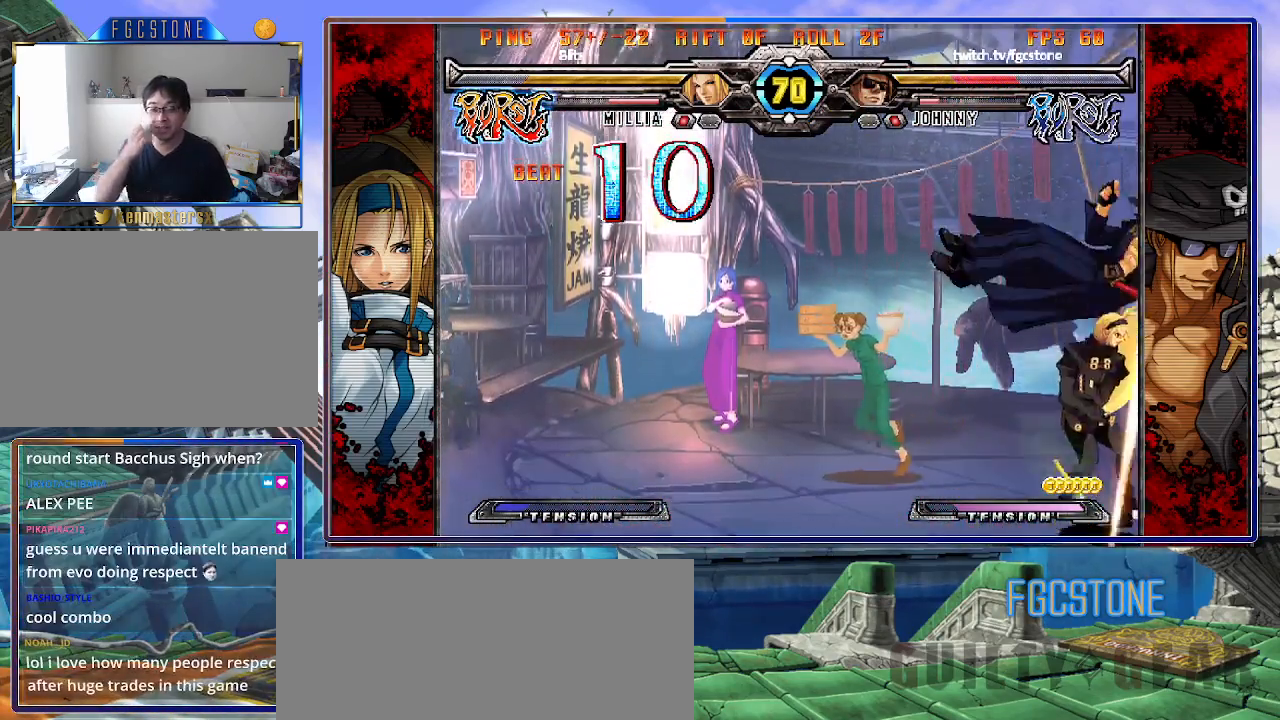
{"buttons": [], "left_stick": "left", "events": [[217, "P", "down"], [333, "P", "up"], [400, "P", "down"], [500, "P", "up"]]}
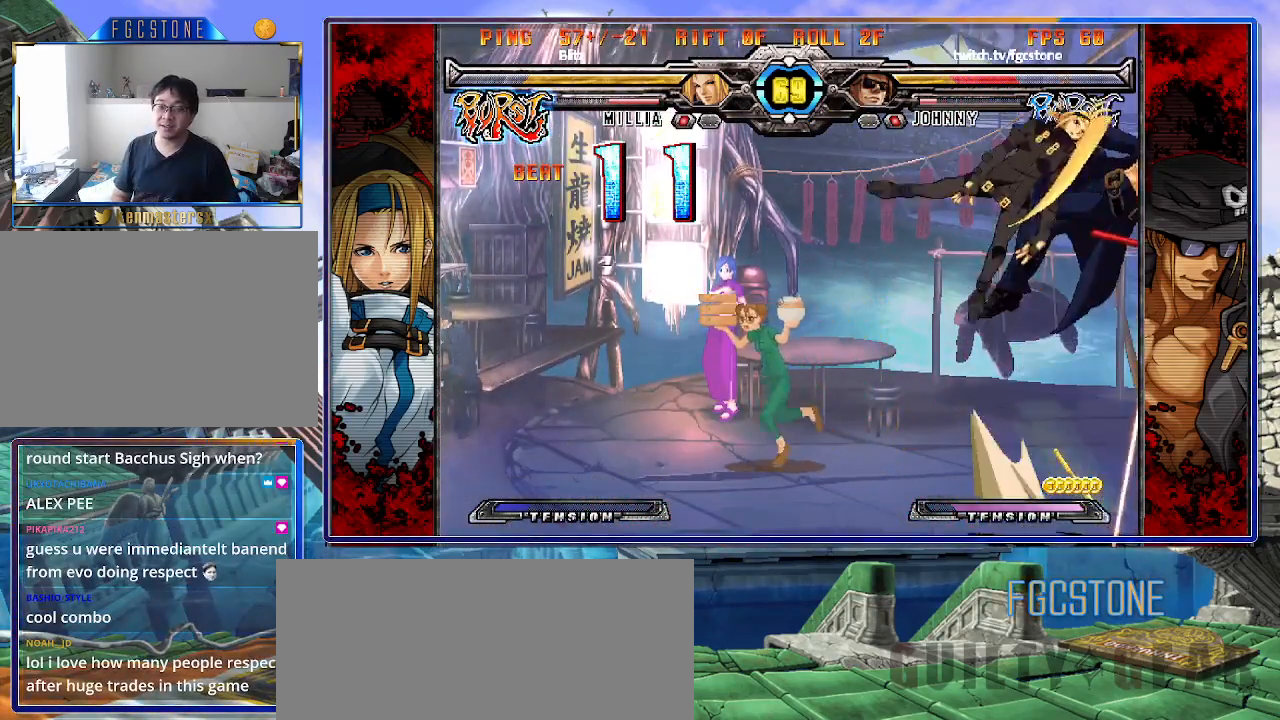
{"buttons": ["P"], "left_stick": "left", "events": [[67, "P", "down"], [183, "P", "up"], [250, "P", "down"], [367, "P", "up"], [417, "P", "down"]]}